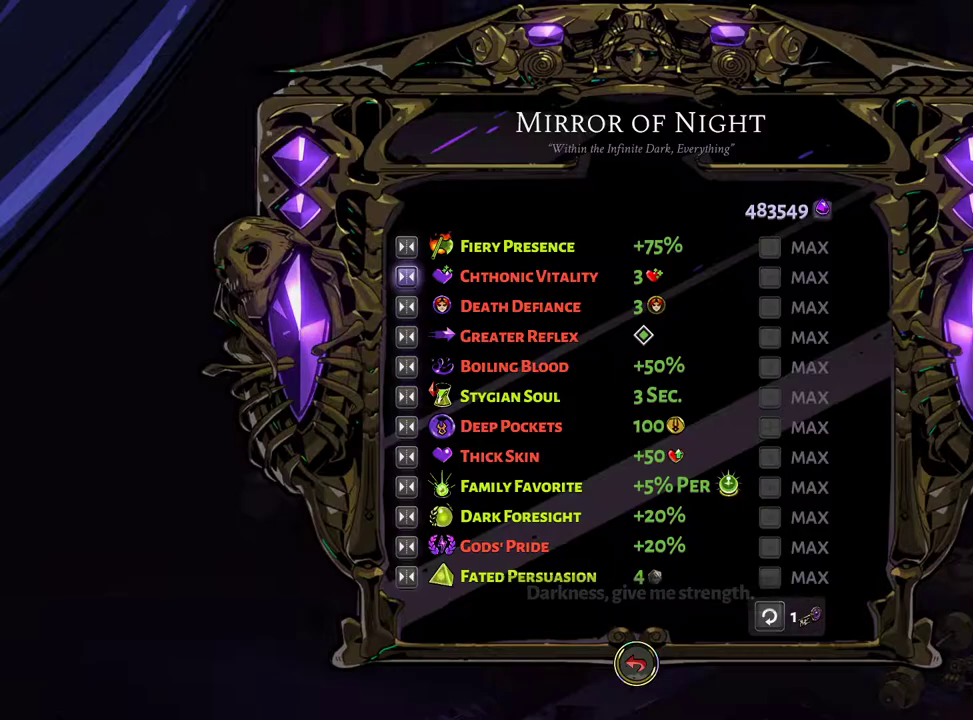
Gameplay with a controller (Xbox layout); each line is a JSON object with the inputs held at the frame after it. "events" lists button and stick changes between this image and that frame as [ms after this image, input, new state], when the widget could be followed in between. Not read: L3 R3.
{"buttons": ["B"], "left_stick": "center", "right_stick": "center", "events": [[67, "DPAD_UP", "up"], [117, "DPAD_UP", "down"], [200, "DPAD_UP", "up"], [250, "A", "down"], [333, "A", "up"], [417, "B", "down"]]}
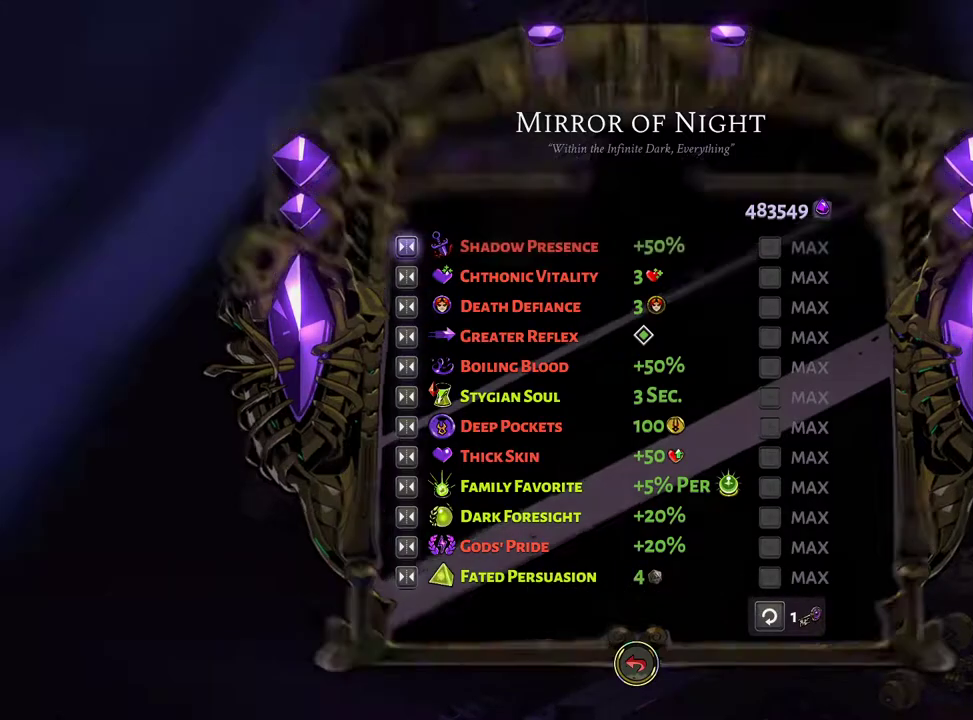
{"buttons": [], "left_stick": "right", "right_stick": "center", "events": [[17, "B", "up"], [50, "left_stick", "right"], [250, "A", "down"], [350, "A", "up"], [417, "A", "down"], [500, "A", "up"]]}
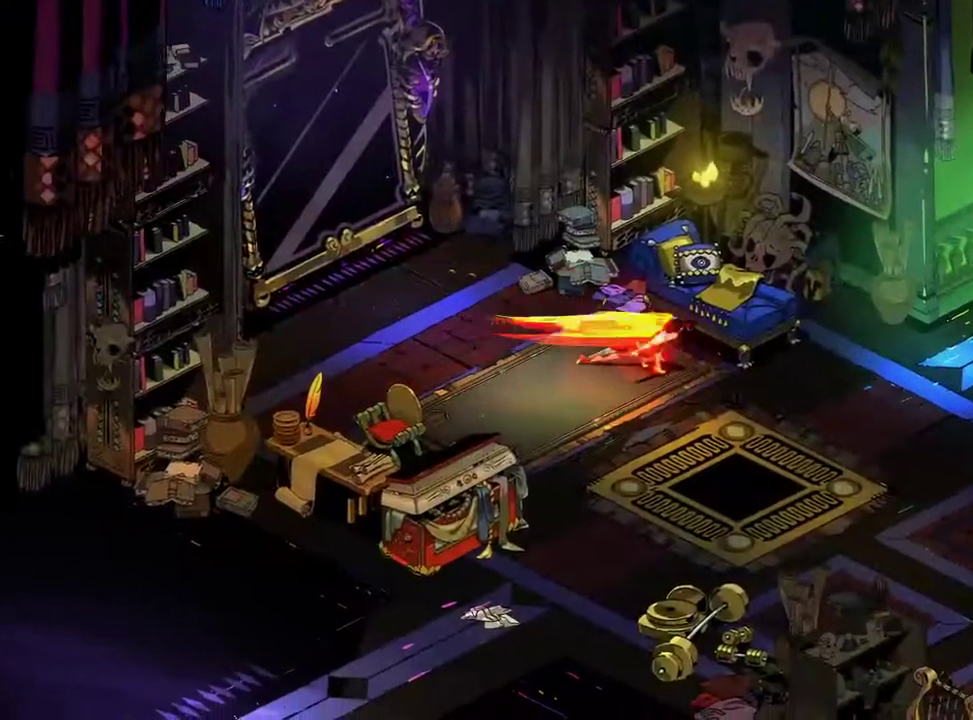
{"buttons": ["A"], "left_stick": "right", "right_stick": "center", "events": [[83, "A", "down"], [233, "A", "up"], [483, "A", "down"]]}
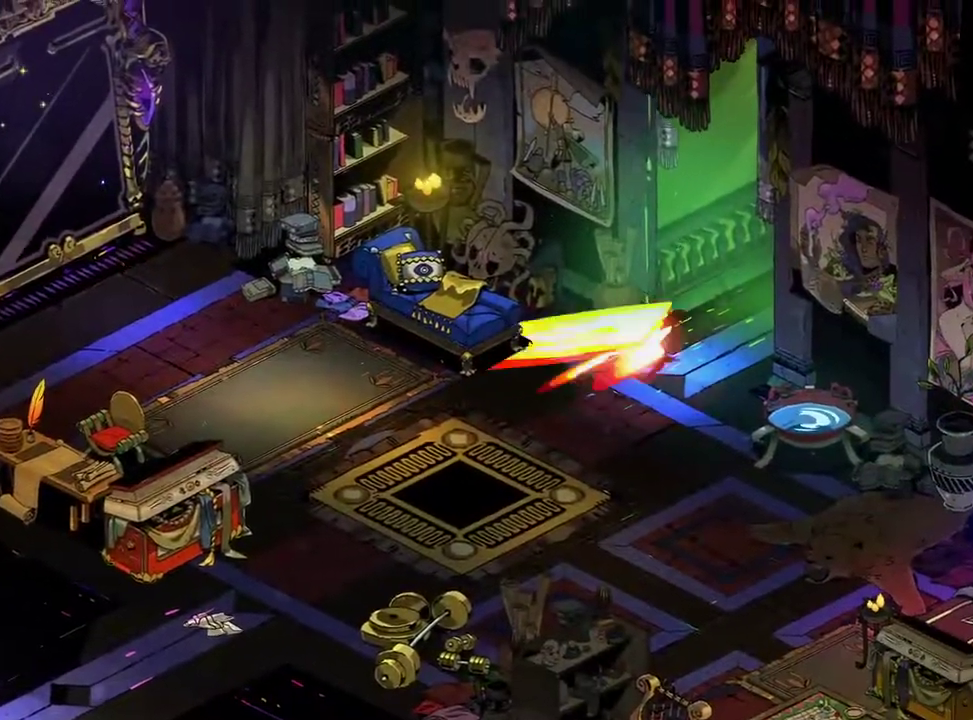
{"buttons": ["A"], "left_stick": "up-right", "right_stick": "center"}
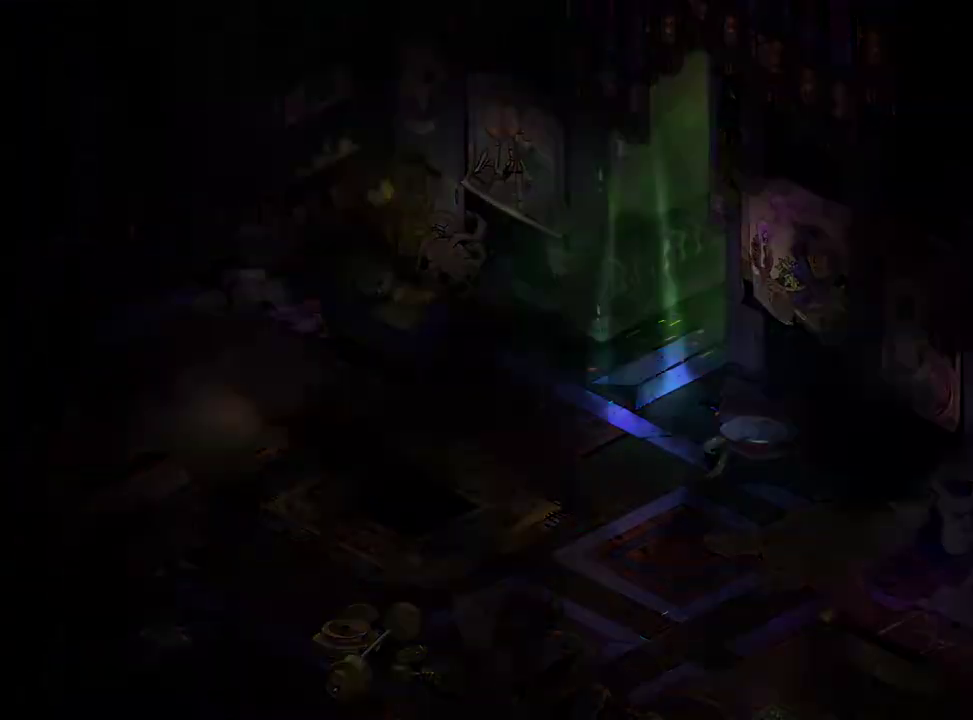
{"buttons": [], "left_stick": "center", "right_stick": "center", "events": [[33, "A", "up"], [83, "left_stick", "up"], [250, "A", "down"], [317, "A", "up"], [350, "left_stick", "center"], [433, "A", "down"], [500, "A", "up"]]}
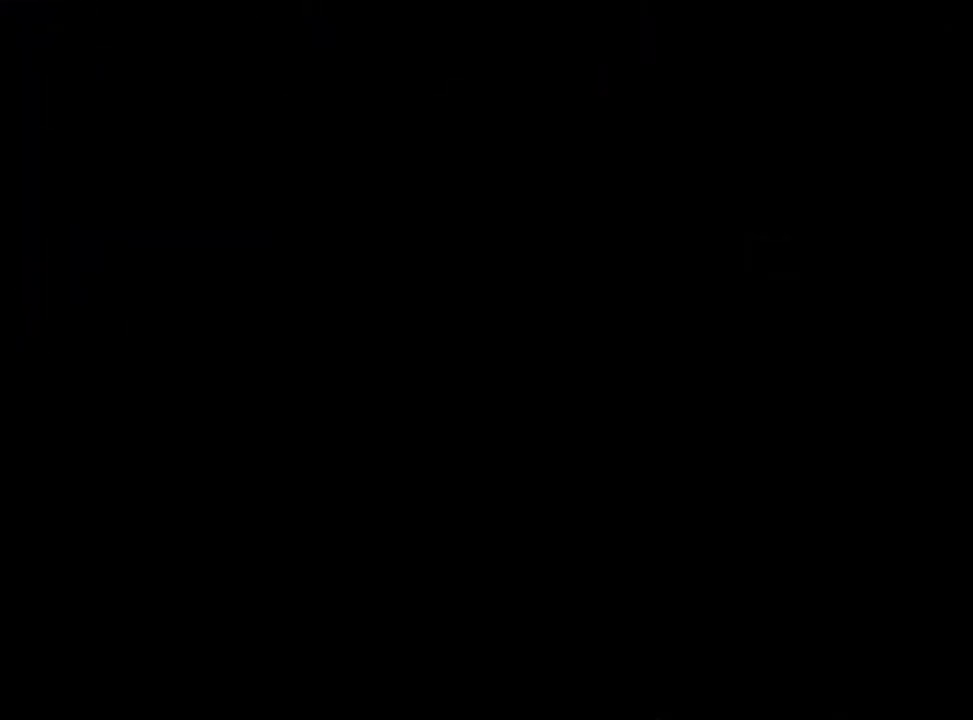
{"buttons": ["A"], "left_stick": "up-right", "right_stick": "center", "events": [[67, "left_stick", "up-right"], [117, "A", "down"], [200, "A", "up"], [333, "A", "down"], [400, "A", "up"], [500, "A", "down"]]}
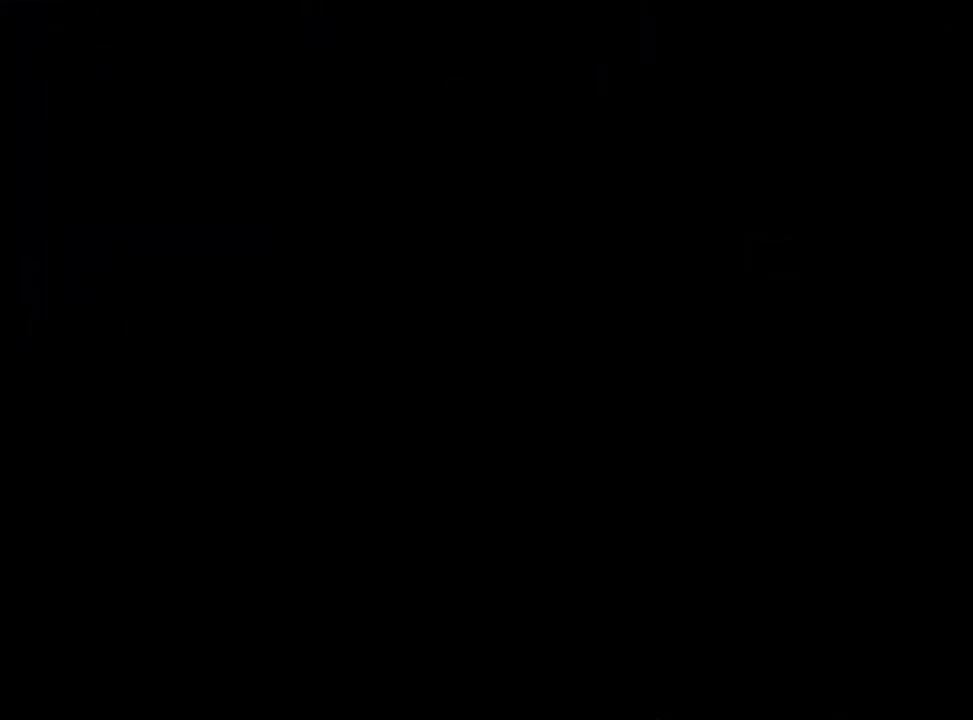
{"buttons": ["A"], "left_stick": "up", "right_stick": "center", "events": [[83, "A", "up"], [117, "left_stick", "up"], [167, "A", "down"], [250, "A", "up"], [350, "A", "down"], [417, "A", "up"], [500, "A", "down"]]}
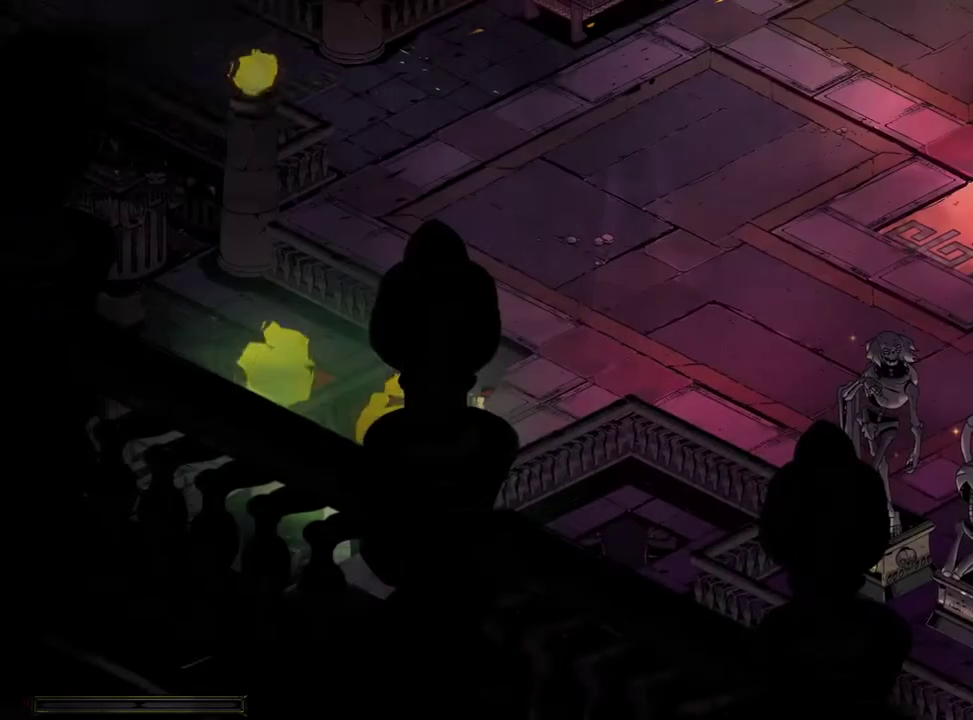
{"buttons": ["DPAD_RIGHT"], "left_stick": "up", "right_stick": "center", "events": [[83, "A", "up"], [150, "A", "down"], [250, "A", "up"], [250, "DPAD_RIGHT", "down"]]}
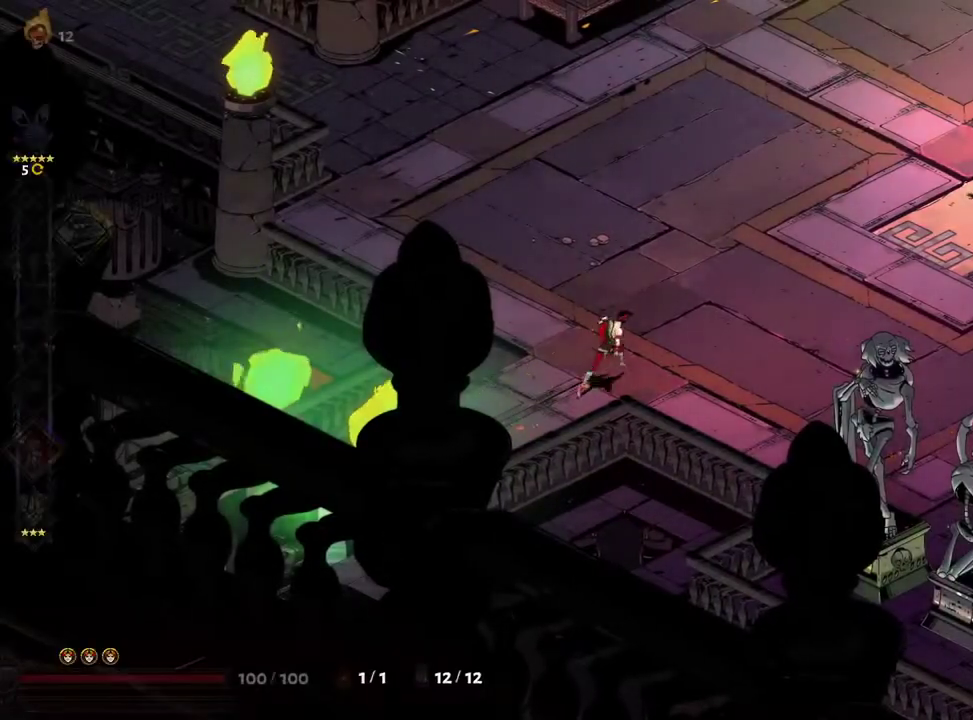
{"buttons": [], "left_stick": "up", "right_stick": "center", "events": [[167, "A", "down"], [217, "DPAD_RIGHT", "up"], [300, "A", "up"], [333, "R2", "down"], [417, "R2", "up"]]}